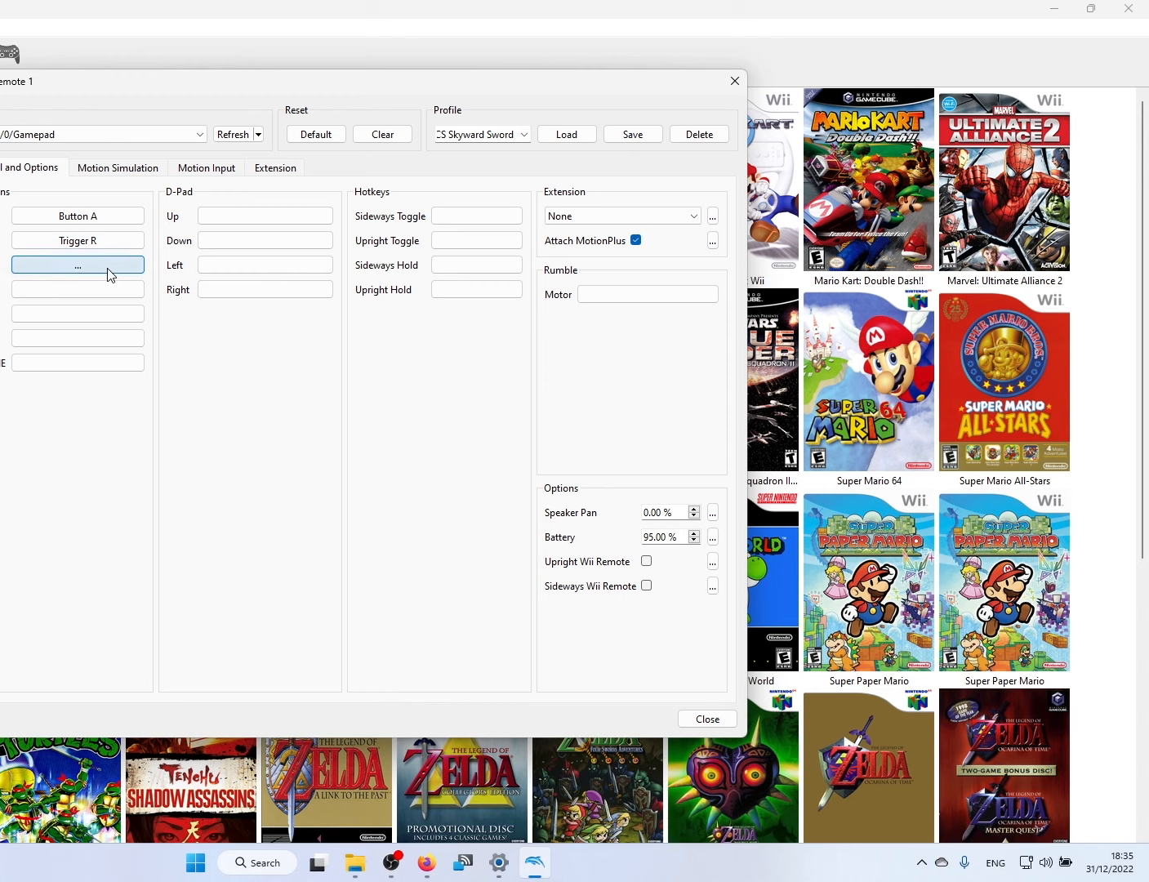
Gameplay with a controller (Xbox layout); each line is a JSON object with the inputs held at the frame after it. "events" lists button and stick changes between this image and that frame as [ms after this image, input, new state], when the widget could be followed in between.
{"buttons": [], "left_stick": "center", "right_stick": "center", "events": [[116, "X", "down"], [316, "X", "up"]]}
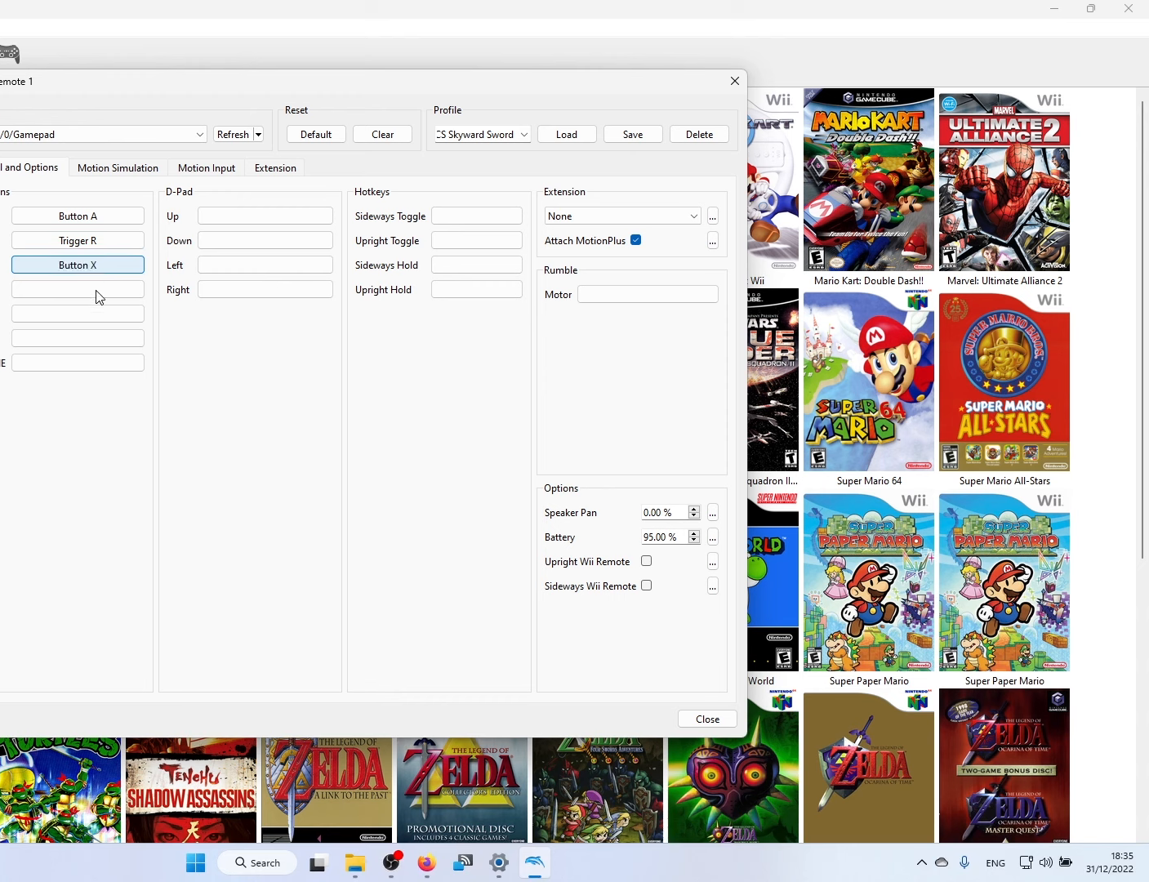
{"buttons": [], "left_stick": "center", "right_stick": "center", "events": []}
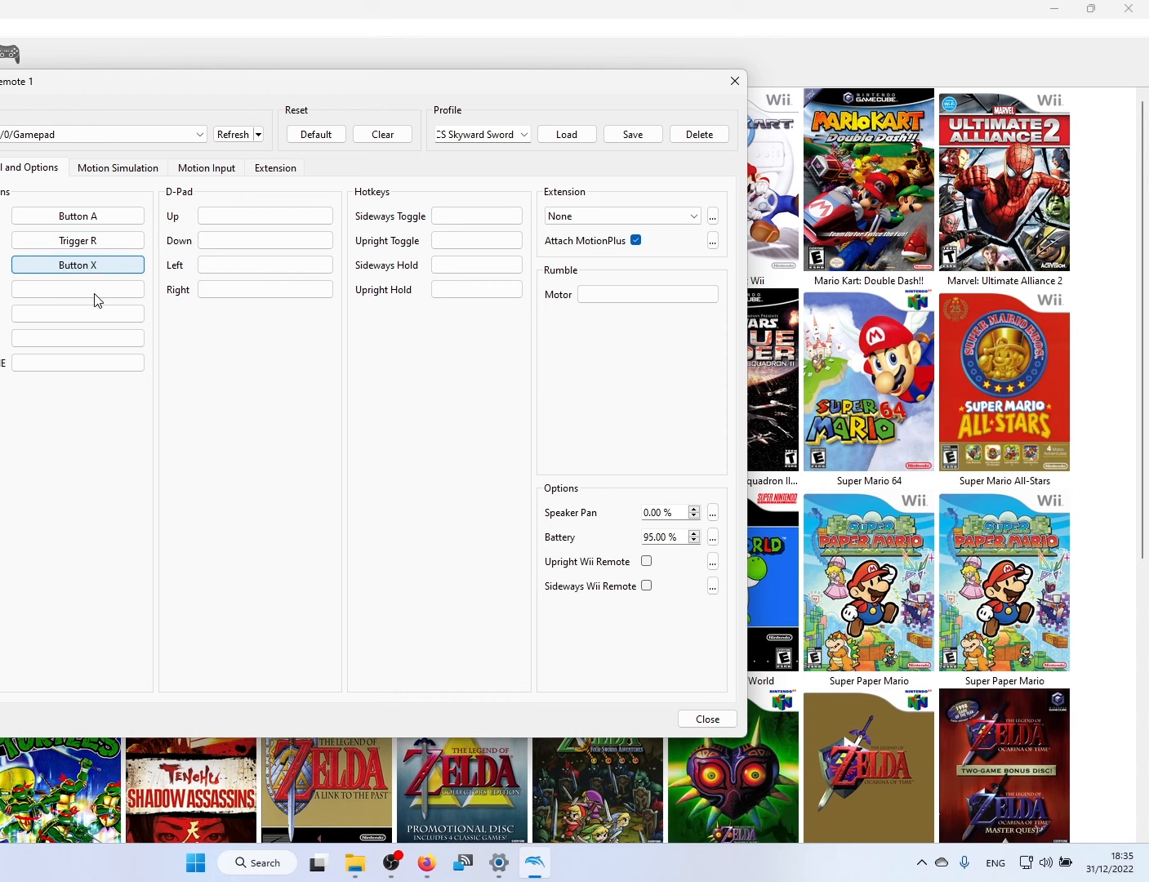
{"buttons": [], "left_stick": "center", "right_stick": "center", "events": []}
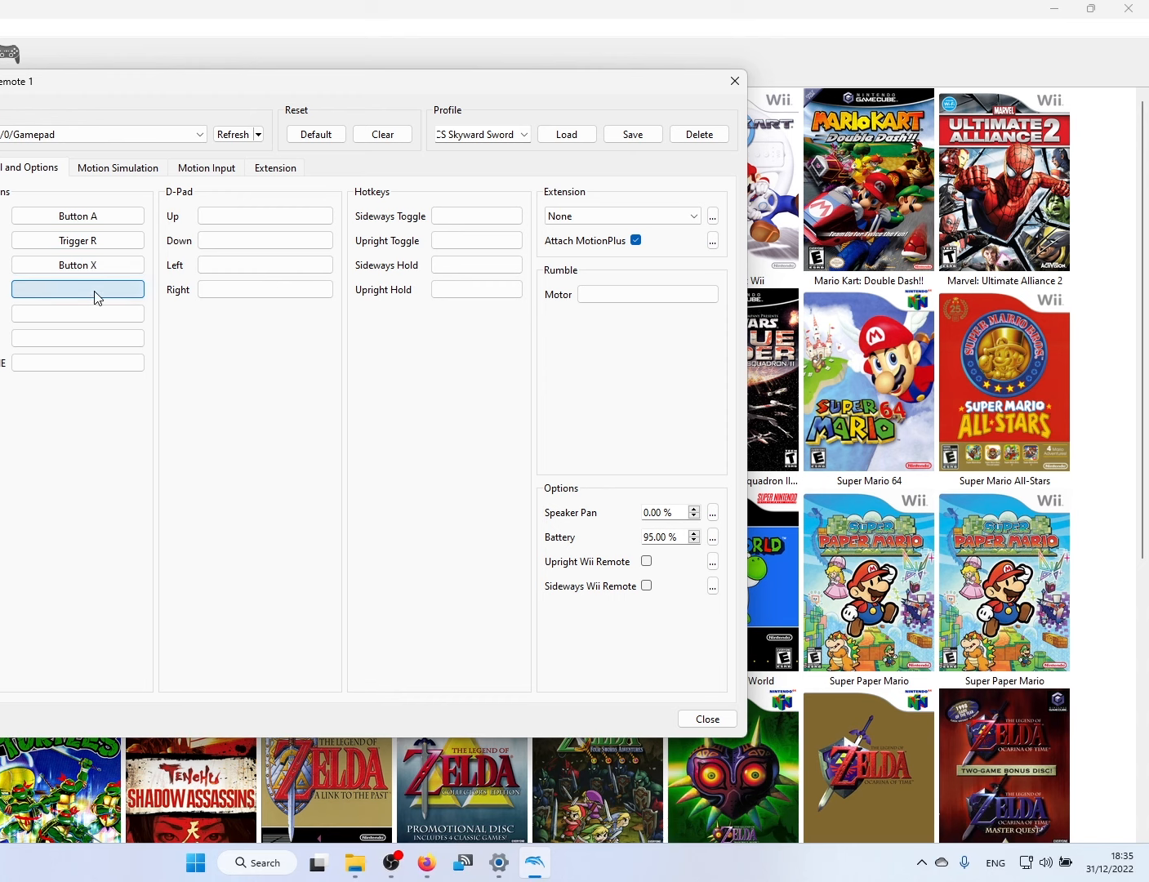
{"buttons": [], "left_stick": "center", "right_stick": "center", "events": []}
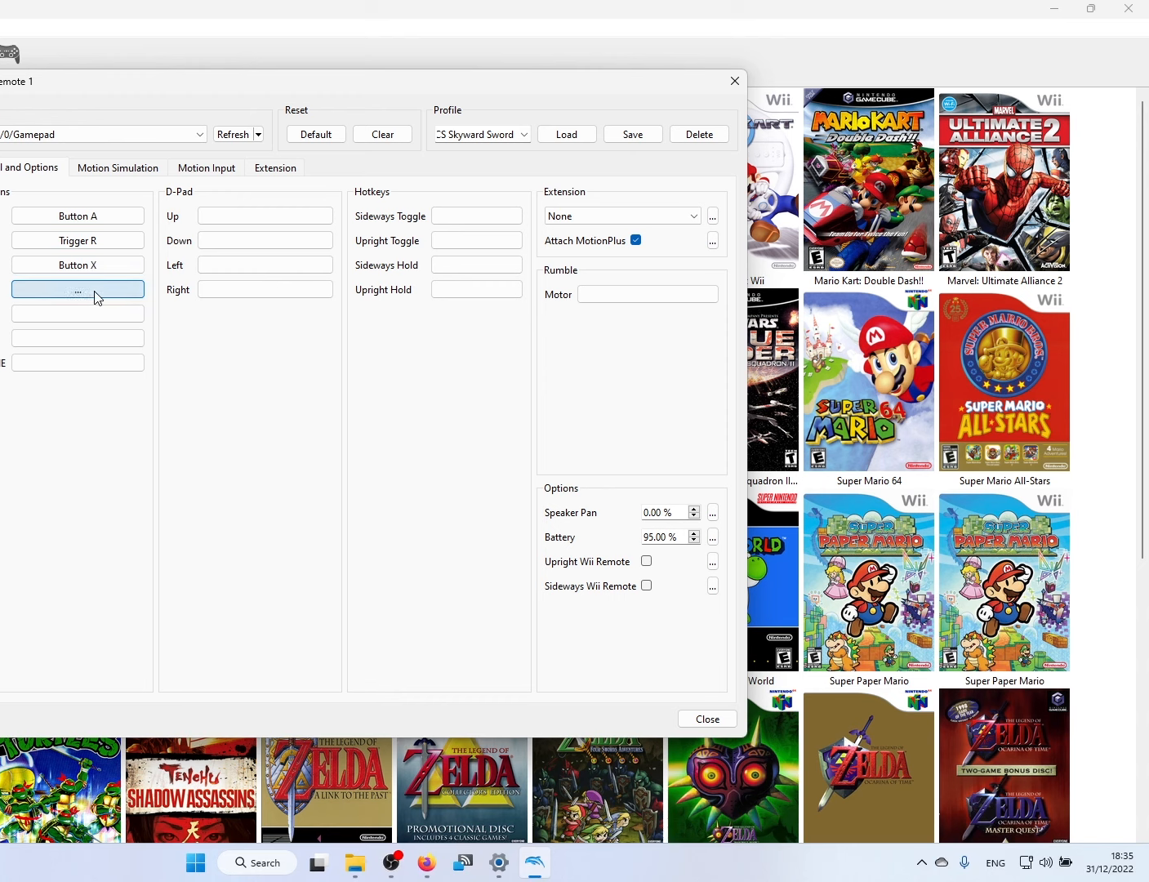
{"buttons": [], "left_stick": "center", "right_stick": "center", "events": []}
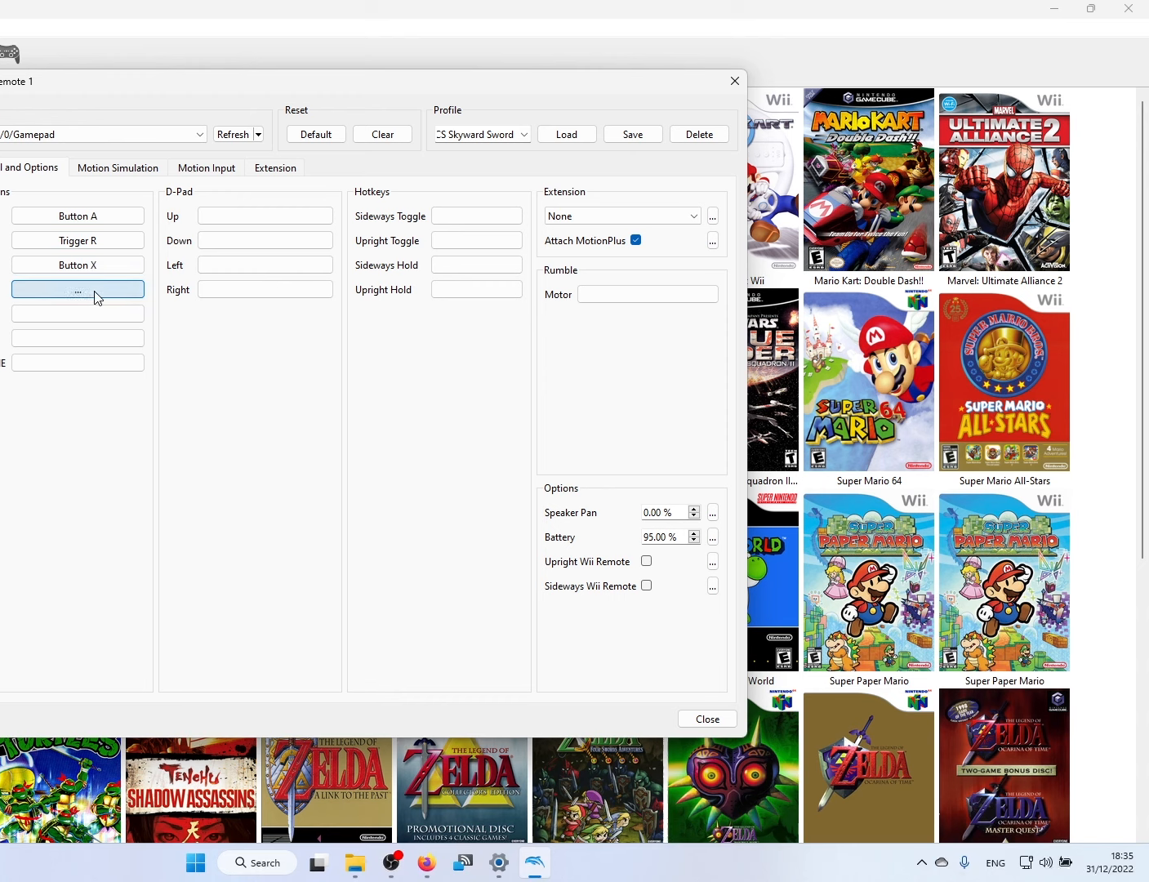
{"buttons": [], "left_stick": "center", "right_stick": "center", "events": [[233, "Y", "down"], [383, "Y", "up"]]}